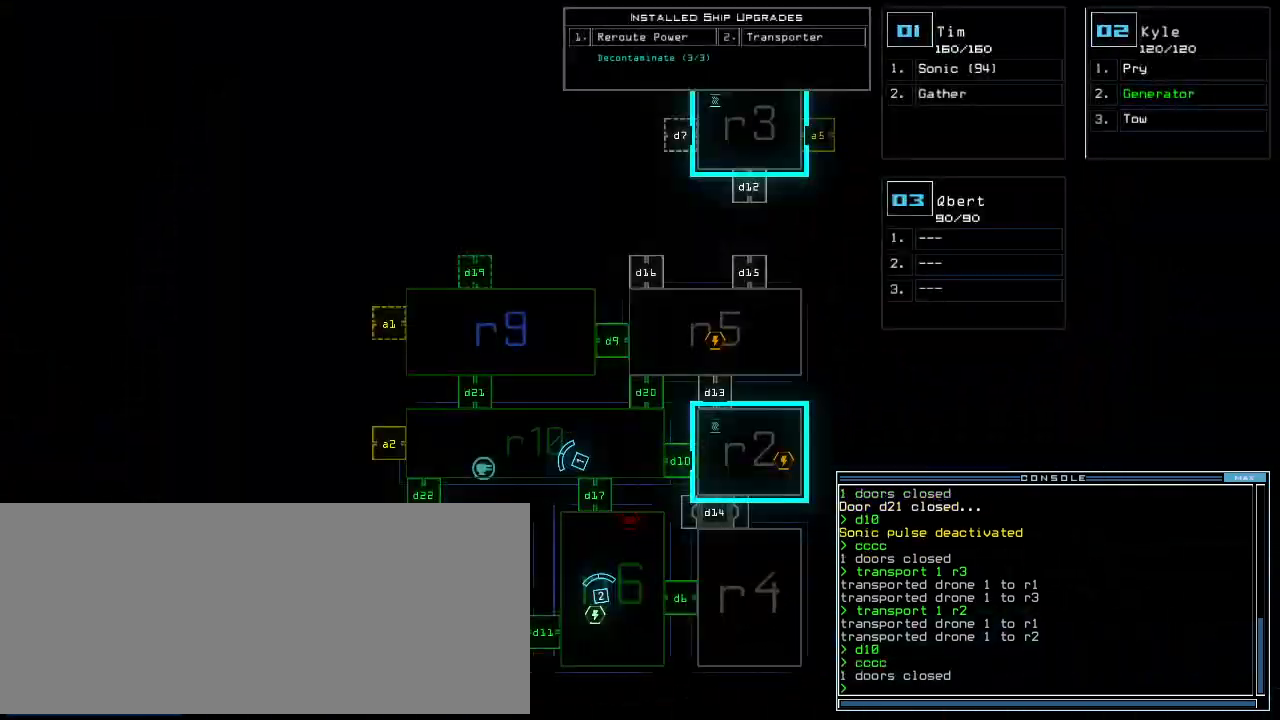
Gameplay with keyboard; each line is a JSON object with the keys held at the frame after it. "events" lists presses ("down") and releases ("up") of ".", "0", "1", "2", "3", "4", "5", "6", "7", "8", "9", "a", "b", "backspace", "c", "caps_lock", "comma", "ctrl_l", "ctrl_r", "d", "down", "e", "equals", "escape", "f", "f10", "f11", "f12", "g", "h", "i", "j", "k", "l", "left", "m", "minus", "n", "o", "p", "q", "quote", "r", "return", "right", "s", "semicolon", "shift_l", "shift_r", "space", "t", "tab", "tilde", "u", "up", "v", "w", "x", "y" and "z" between this image and that frame as [ms after this image, input, new state], when the widget could be followed in between. No other keys are recorded. Mouse input is not recorded.
{"keys": [], "events": [[100, "left", "down"], [500, "left", "up"]]}
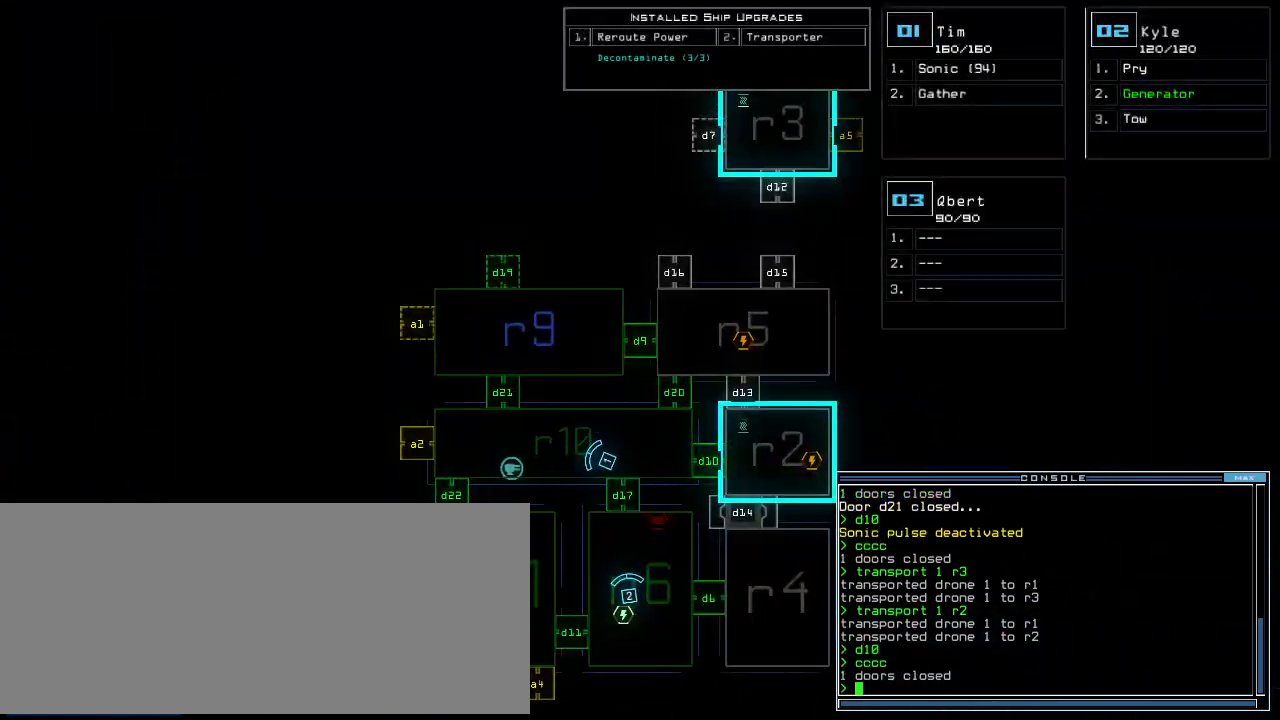
{"keys": [], "events": []}
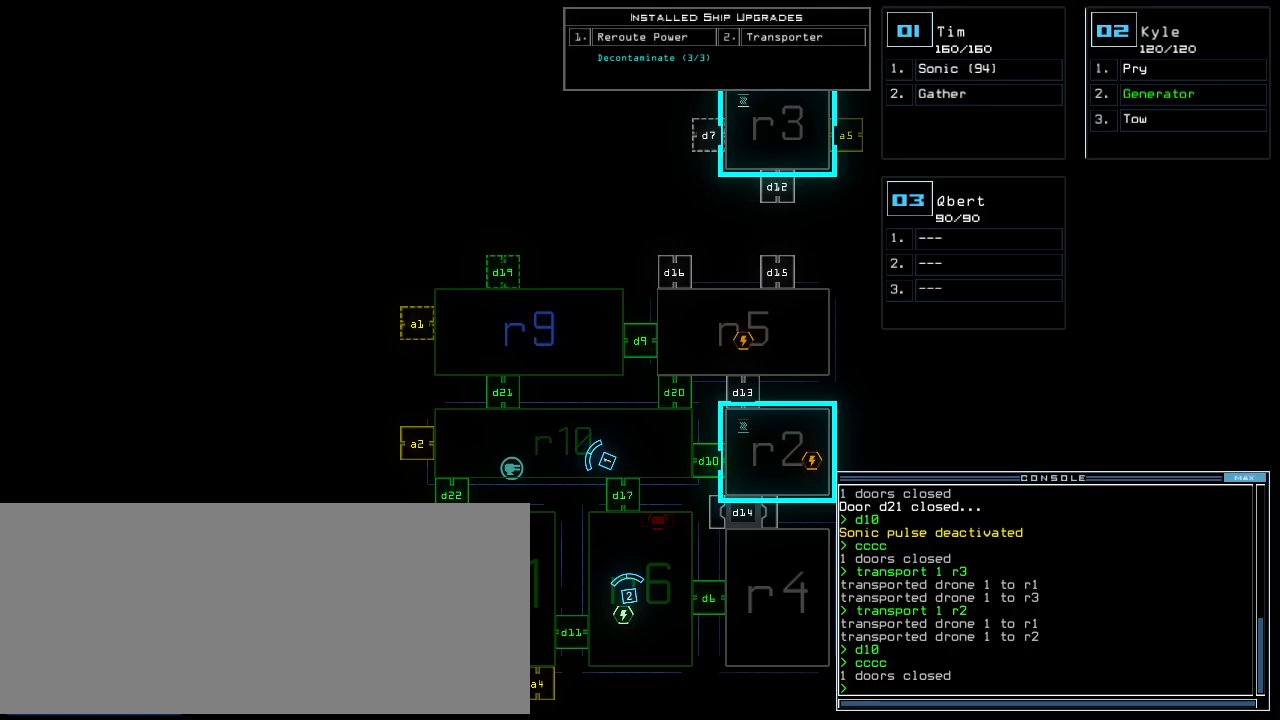
{"keys": [], "events": []}
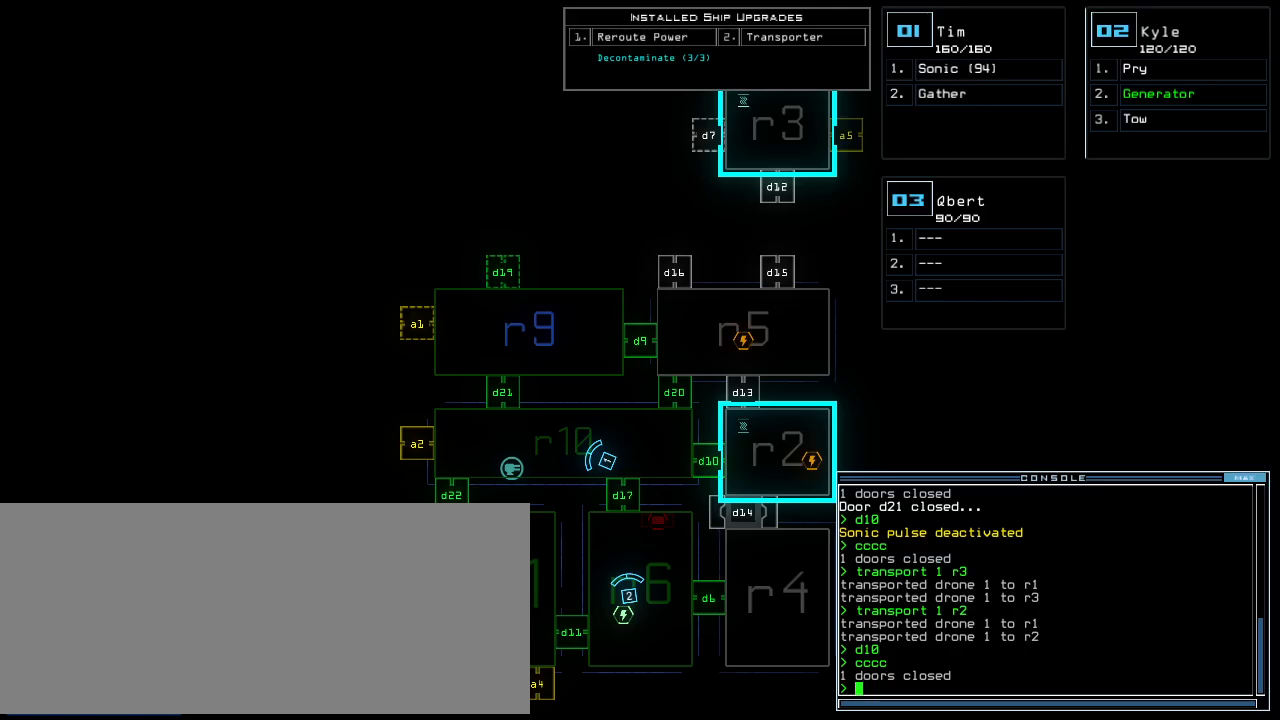
{"keys": ["right"], "events": [[120, "space", "down"], [180, "right", "down"], [240, "space", "up"]]}
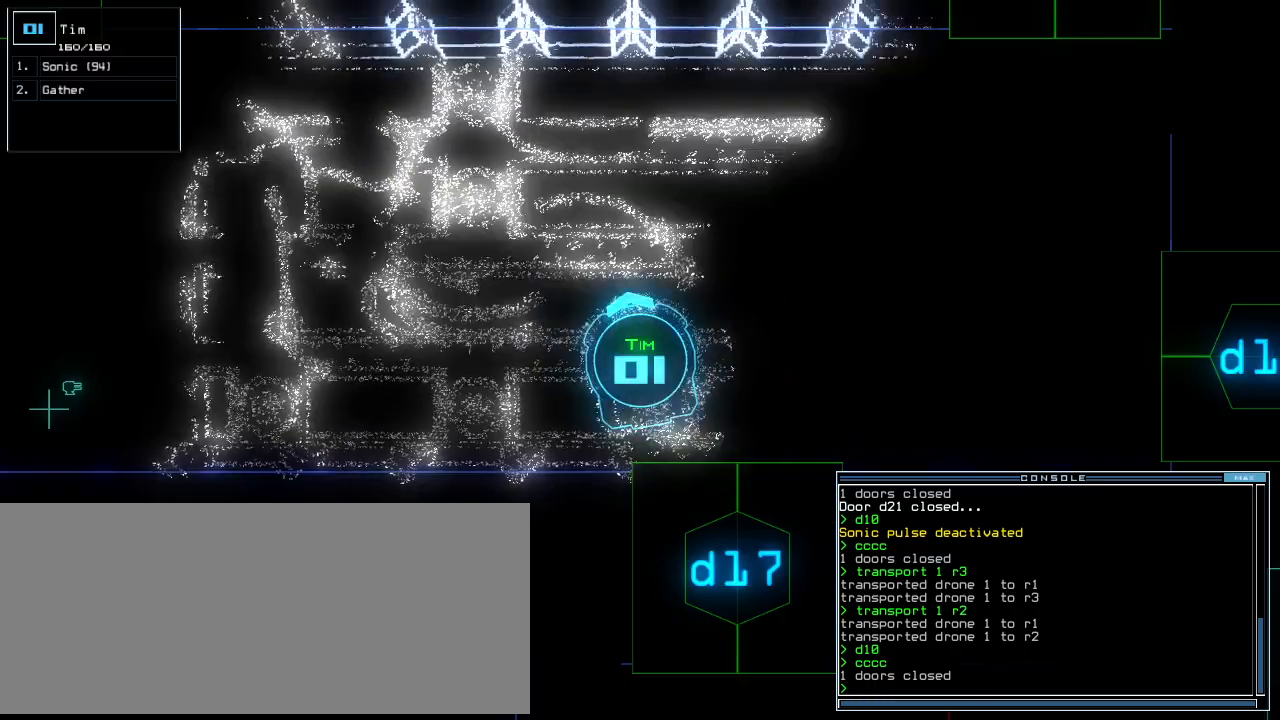
{"keys": ["up"], "events": [[60, "up", "down"], [500, "right", "up"]]}
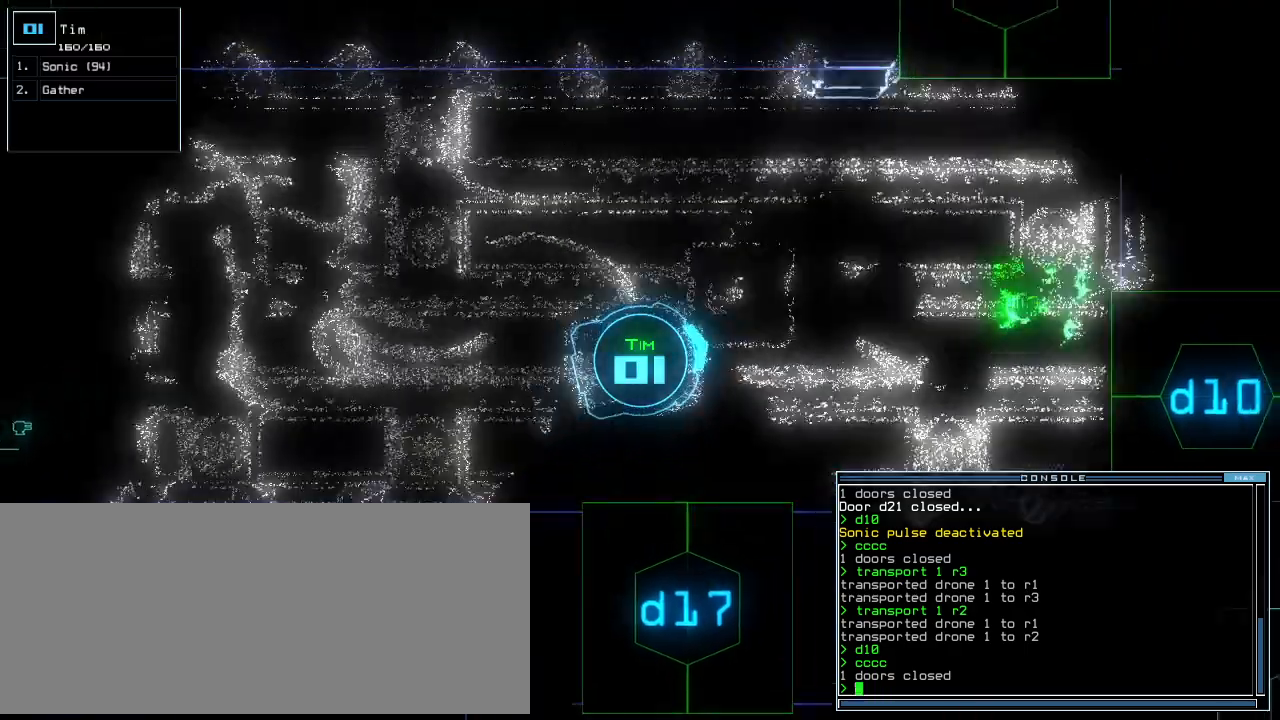
{"keys": [], "events": [[20, "up", "up"]]}
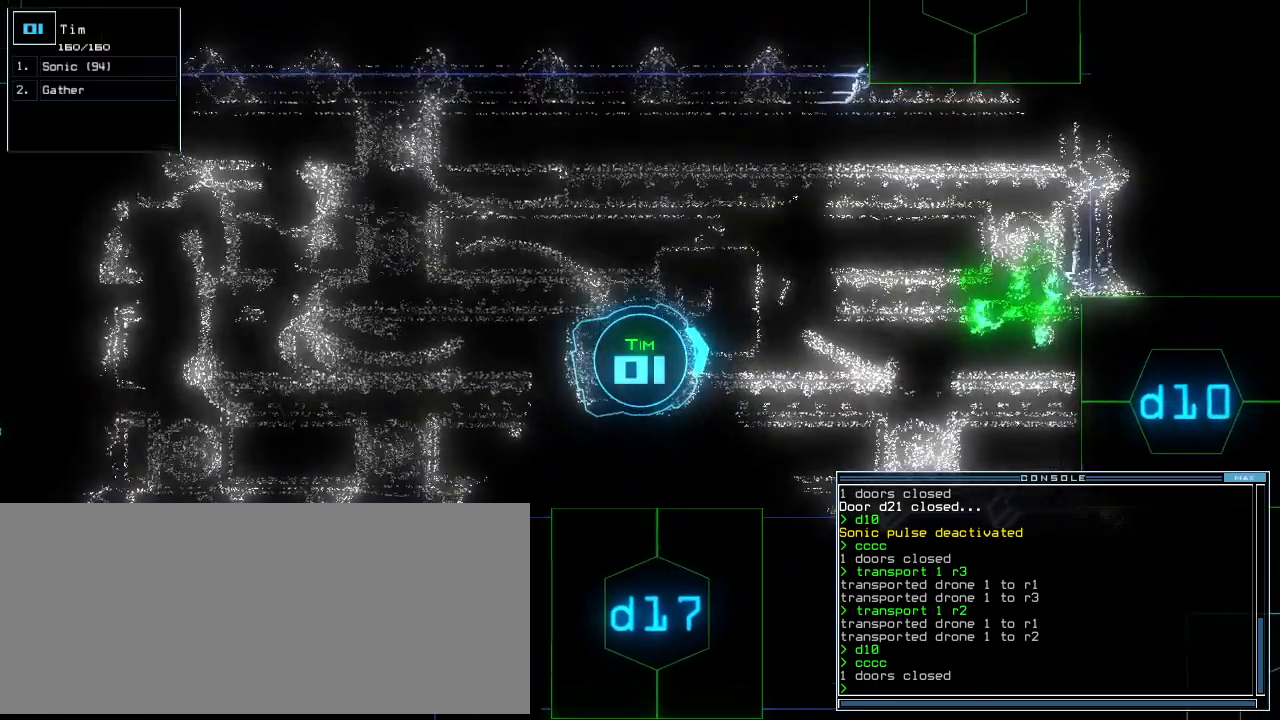
{"keys": [], "events": [[320, "space", "down"], [400, "space", "up"]]}
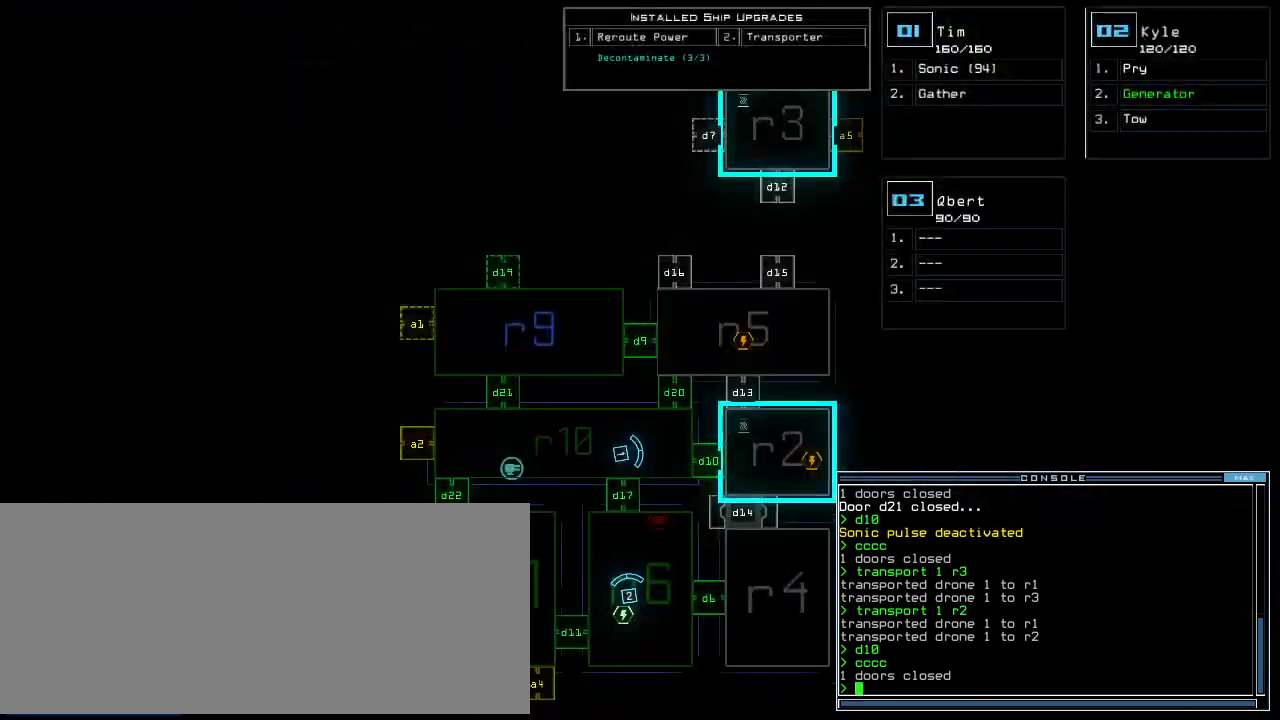
{"keys": [], "events": []}
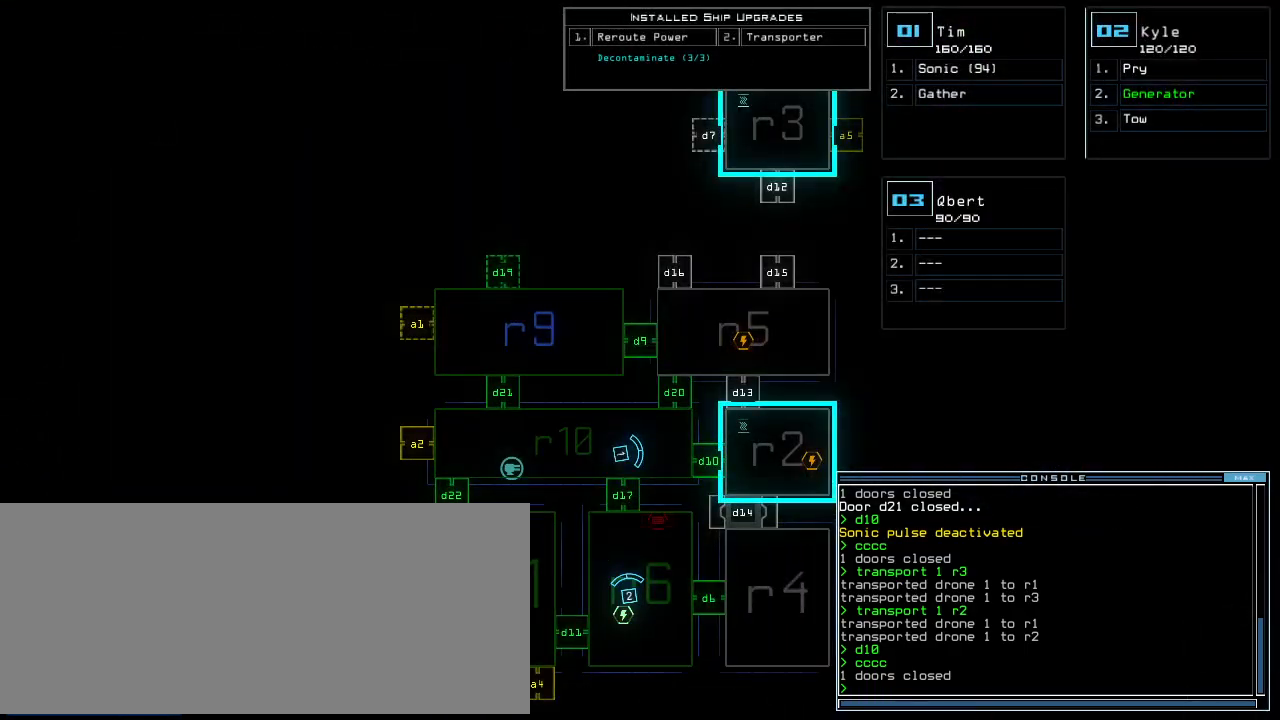
{"keys": ["left"], "events": [[360, "left", "down"], [360, "space", "down"], [440, "space", "up"]]}
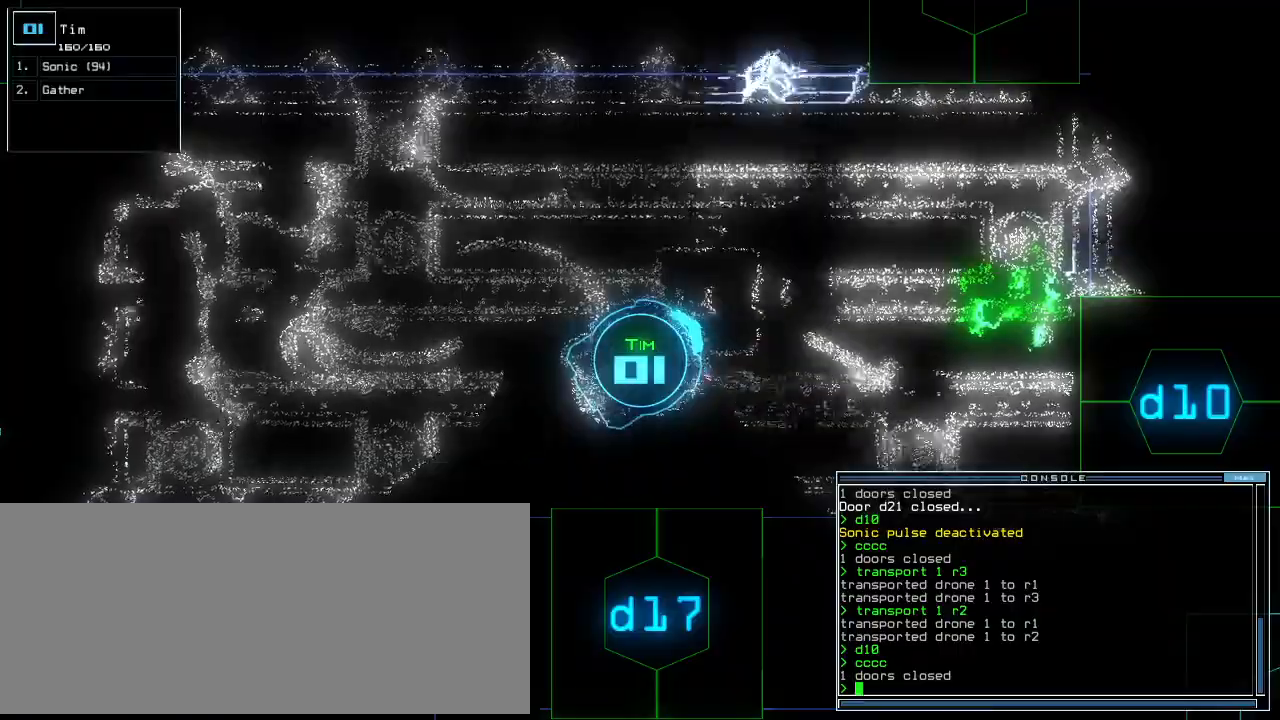
{"keys": ["left", "return"], "events": [[20, "d", "down"], [100, "d", "up"], [260, "2", "down"], [320, "2", "up"], [400, "1", "down"], [480, "return", "down"], [500, "1", "up"]]}
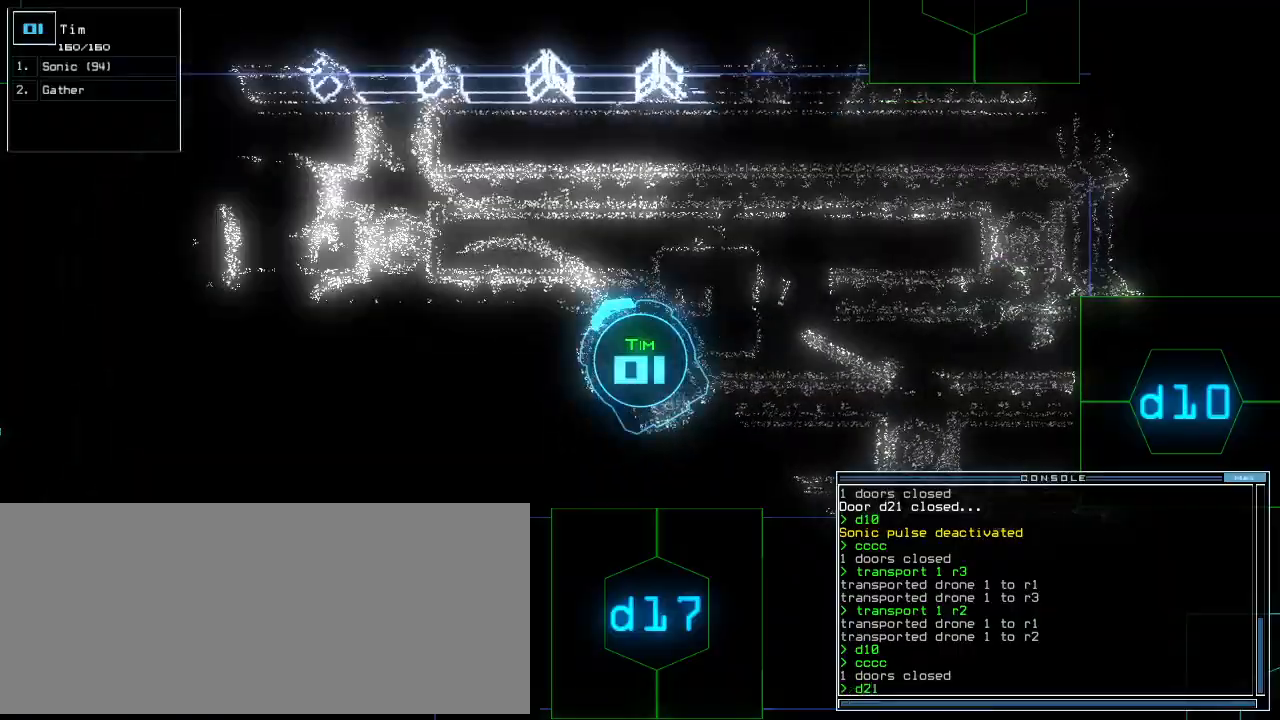
{"keys": ["left"], "events": [[120, "return", "up"], [200, "left", "up"], [480, "left", "down"]]}
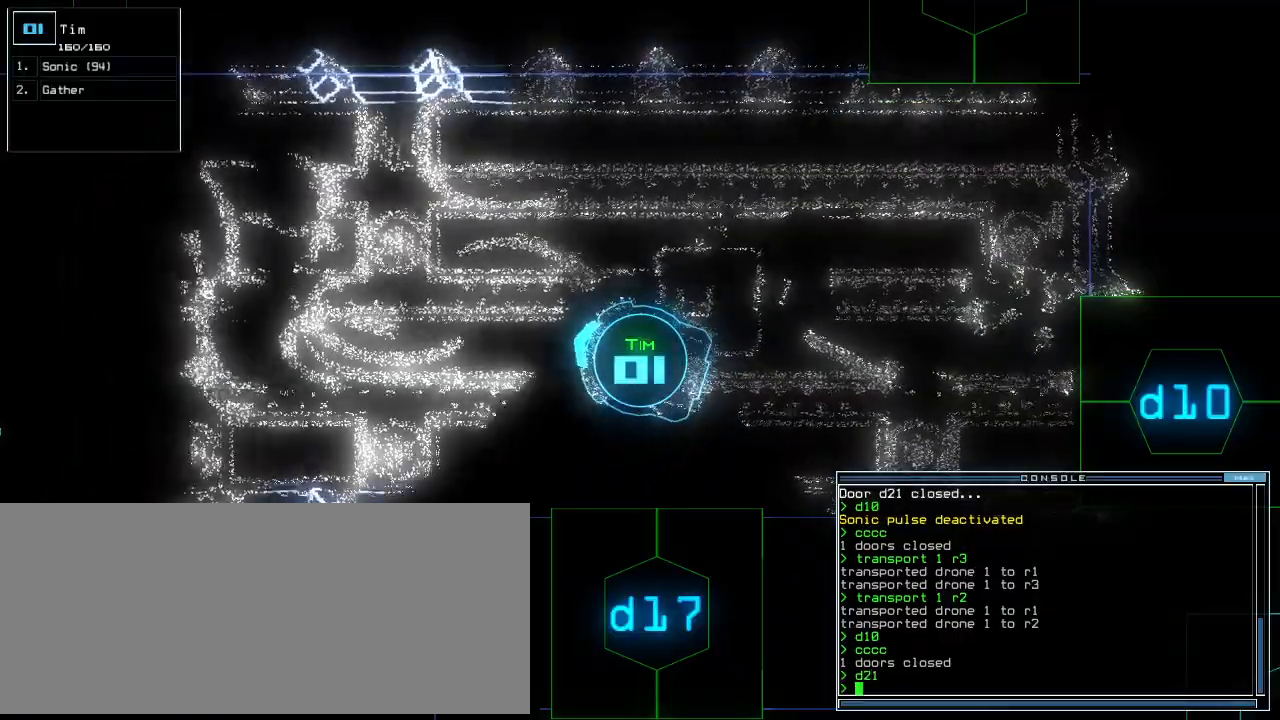
{"keys": [], "events": [[60, "left", "up"]]}
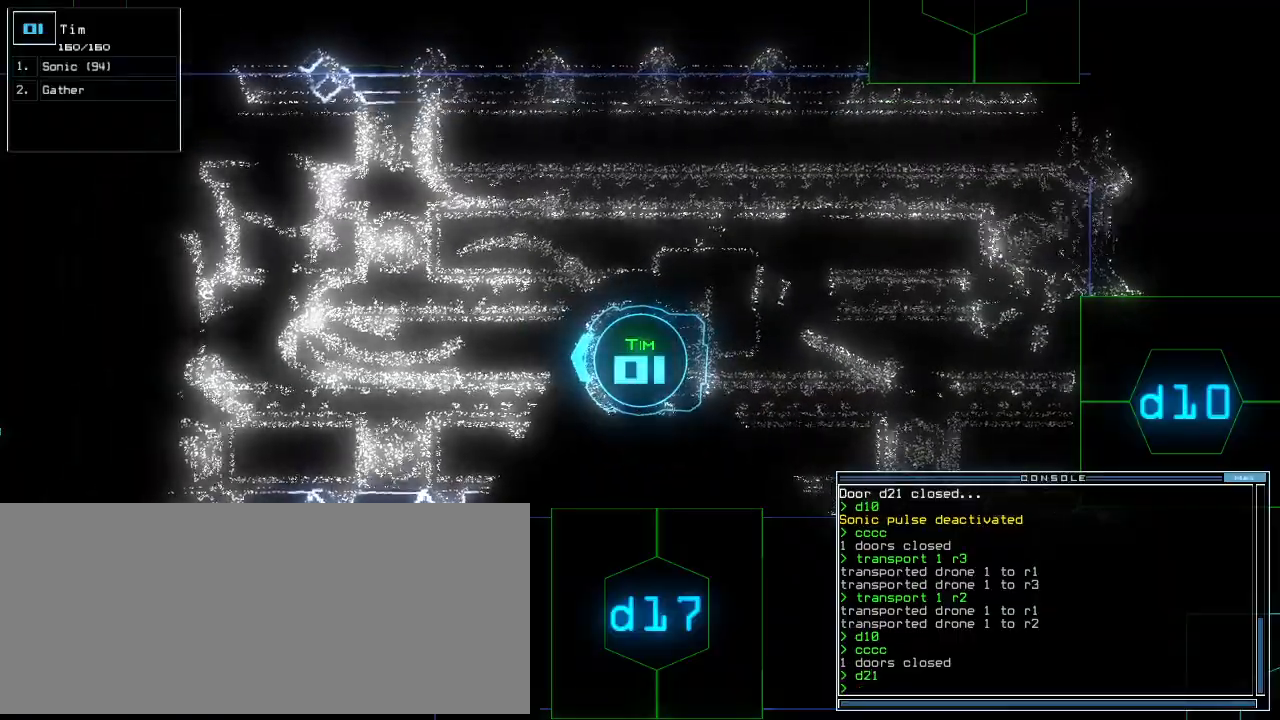
{"keys": [], "events": [[120, "s", "down"], [220, "o", "down"], [220, "s", "up"], [300, "o", "up"], [420, "semicolon", "down"], [500, "semicolon", "up"]]}
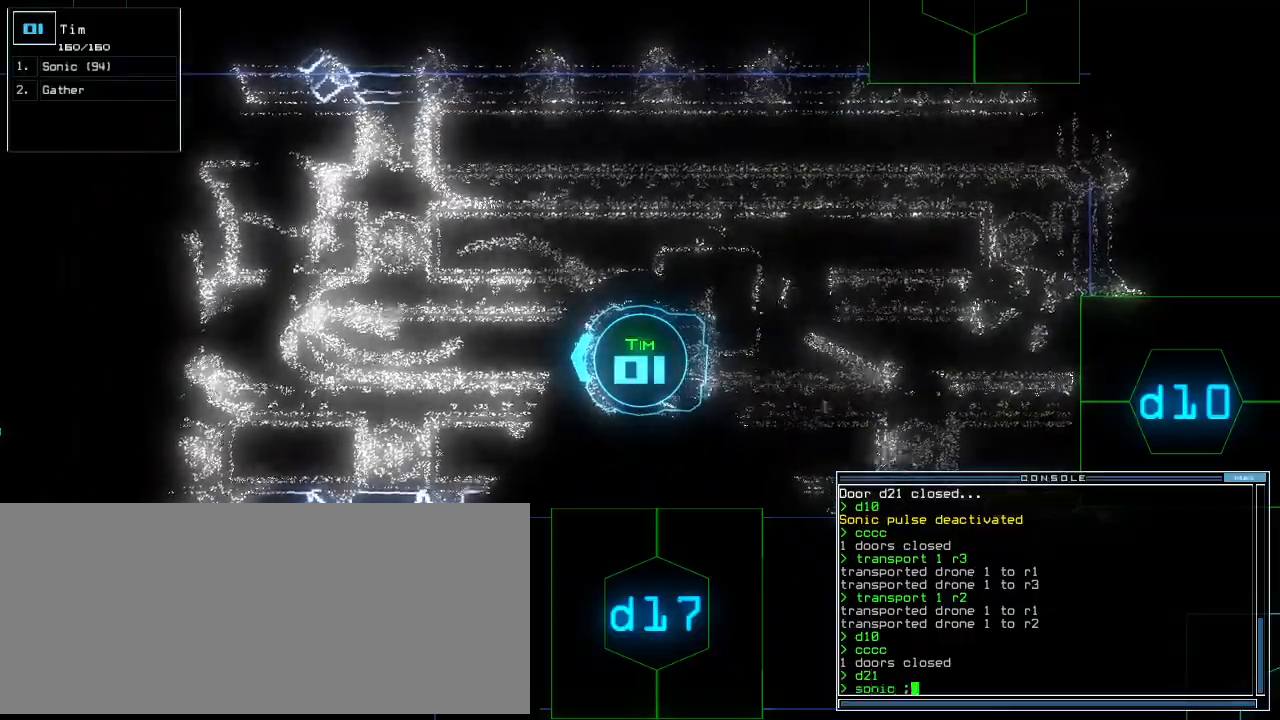
{"keys": ["down"], "events": [[80, "c", "down"], [120, "c", "up"], [180, "c", "down"], [260, "c", "up"], [420, "down", "down"]]}
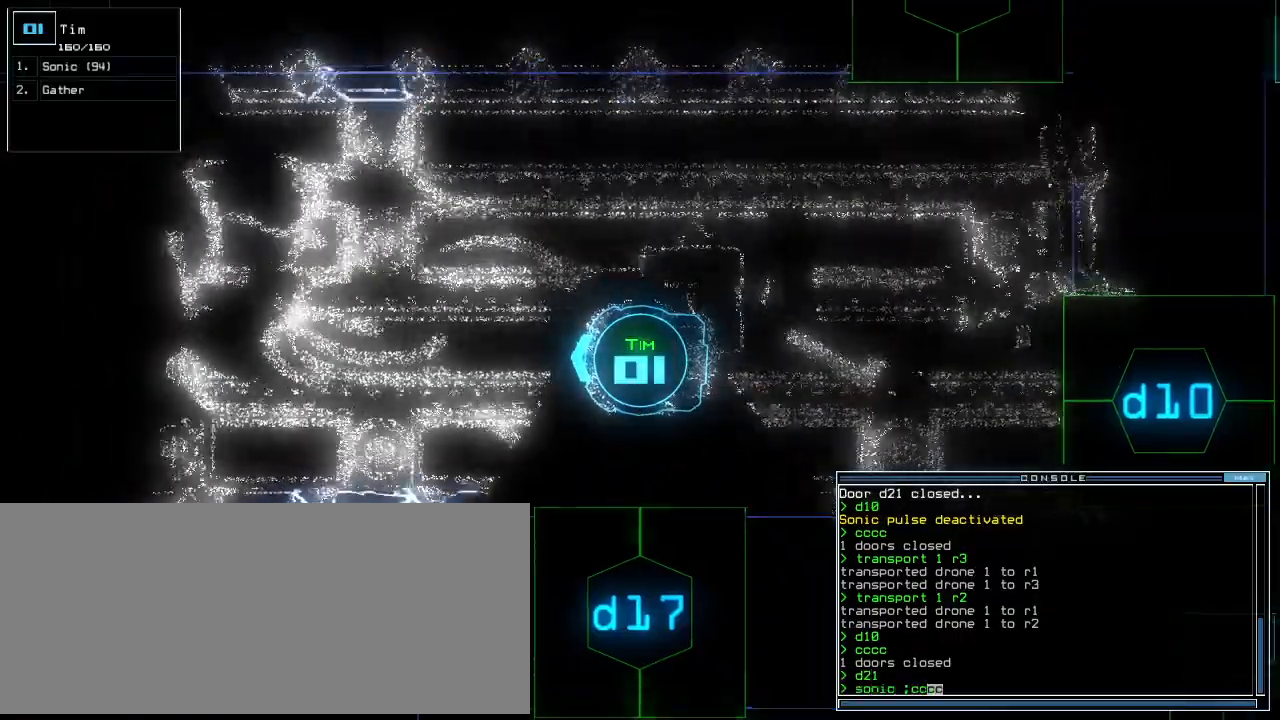
{"keys": [], "events": [[20, "down", "up"]]}
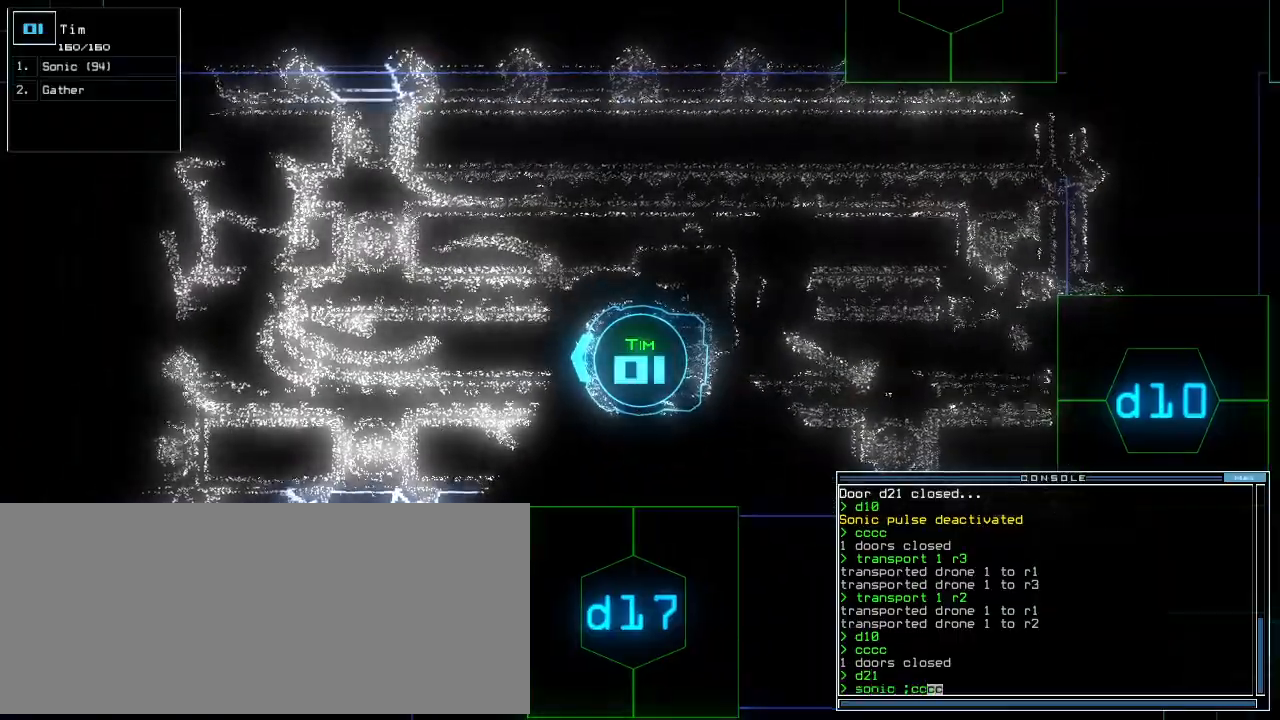
{"keys": [], "events": [[100, "down", "down"], [160, "down", "up"]]}
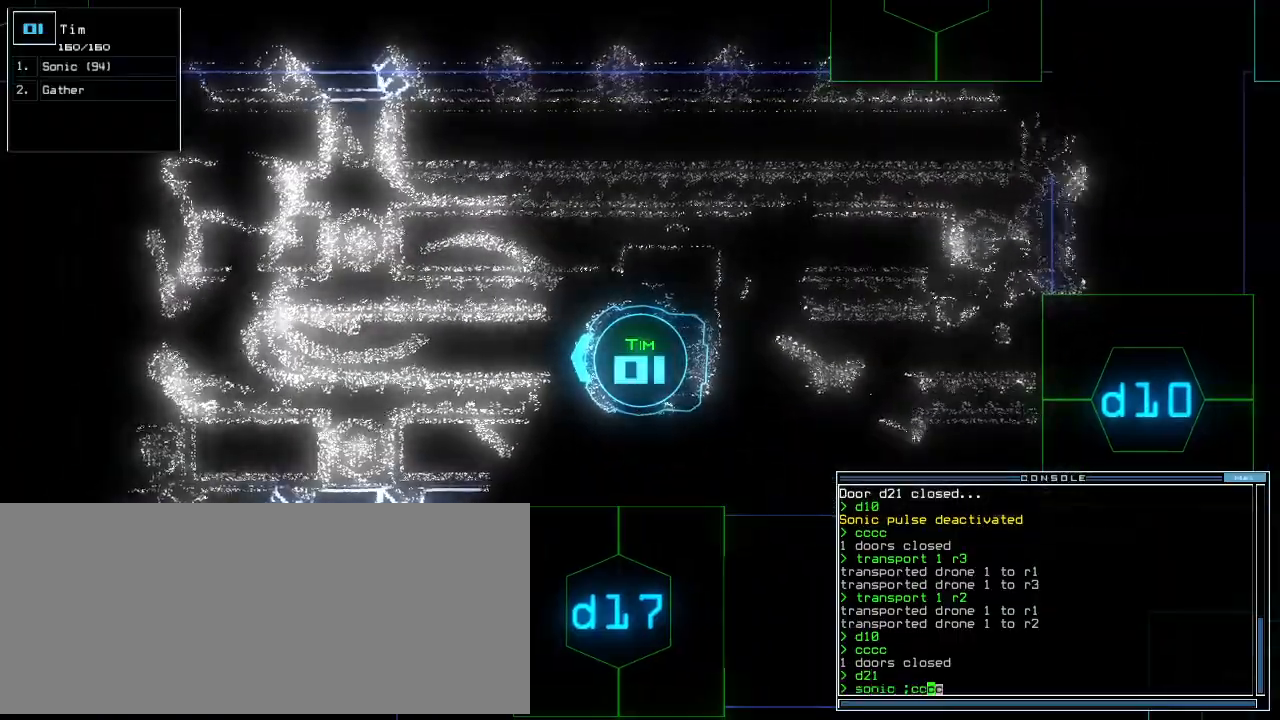
{"keys": [], "events": []}
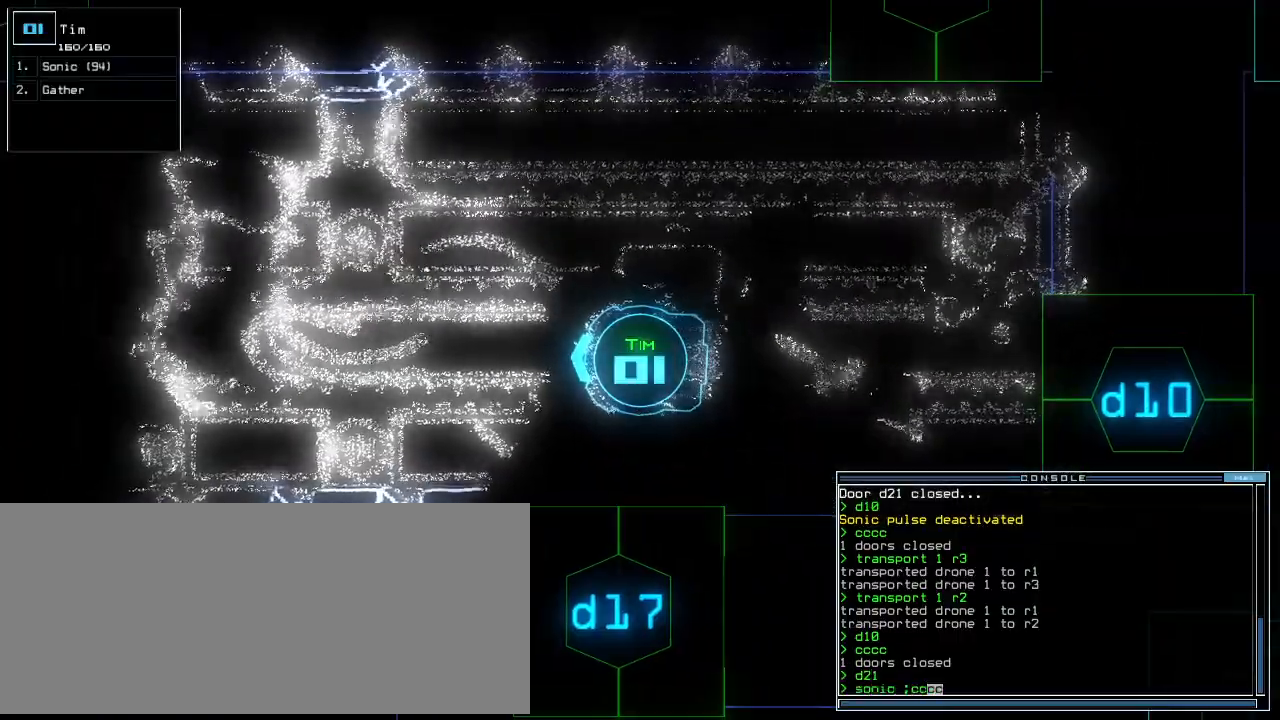
{"keys": [], "events": [[260, "return", "down"], [320, "return", "up"]]}
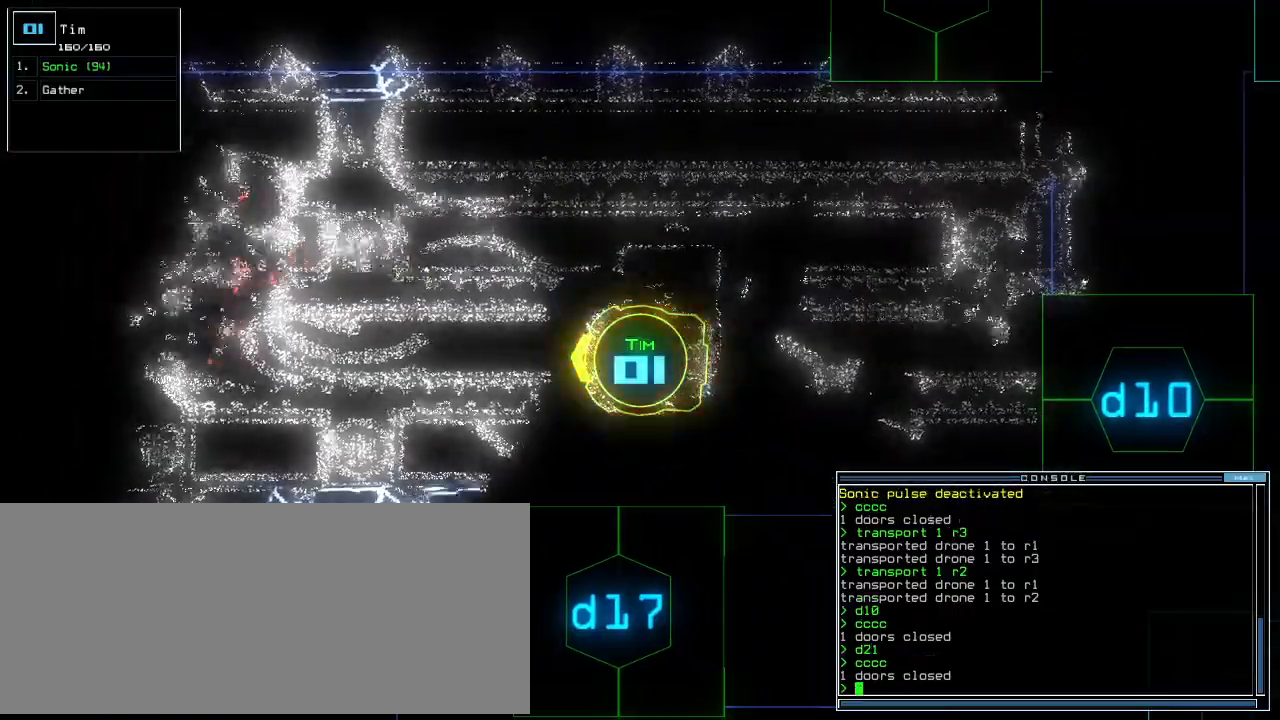
{"keys": [], "events": [[160, "space", "down"], [260, "space", "up"]]}
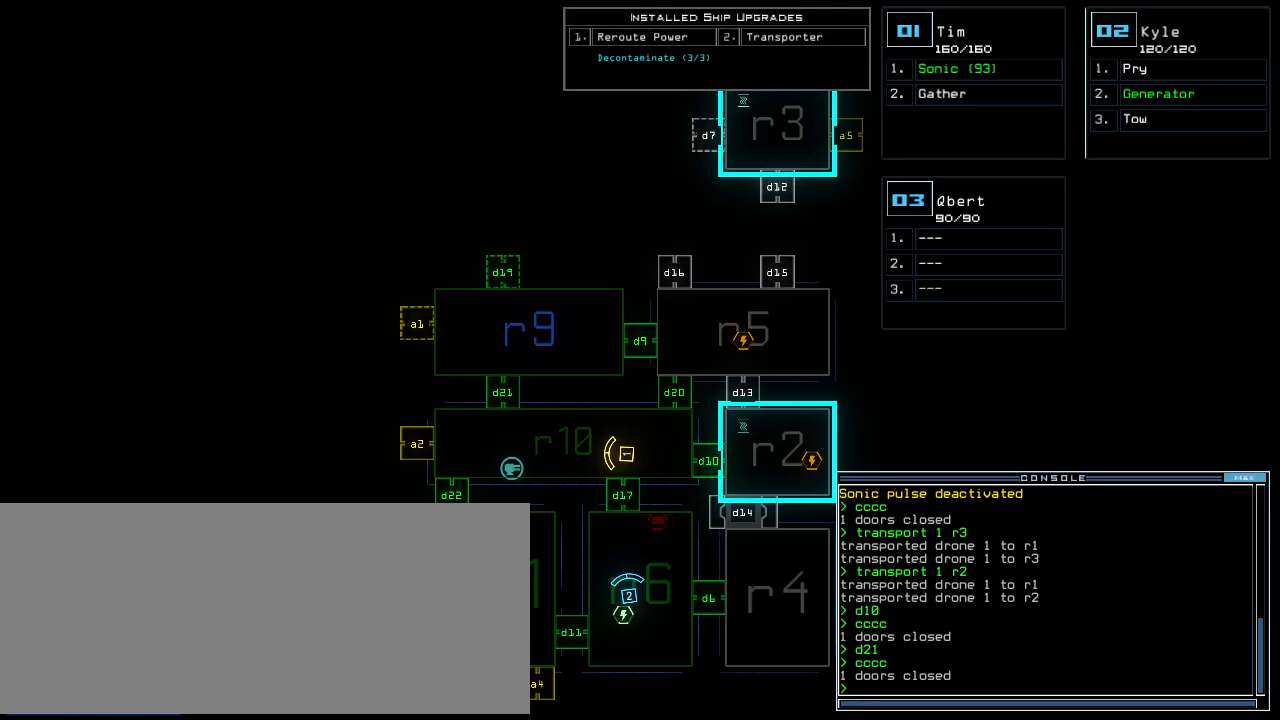
{"keys": [], "events": [[200, "d", "down"], [300, "d", "up"], [460, "2", "down"], [500, "2", "up"]]}
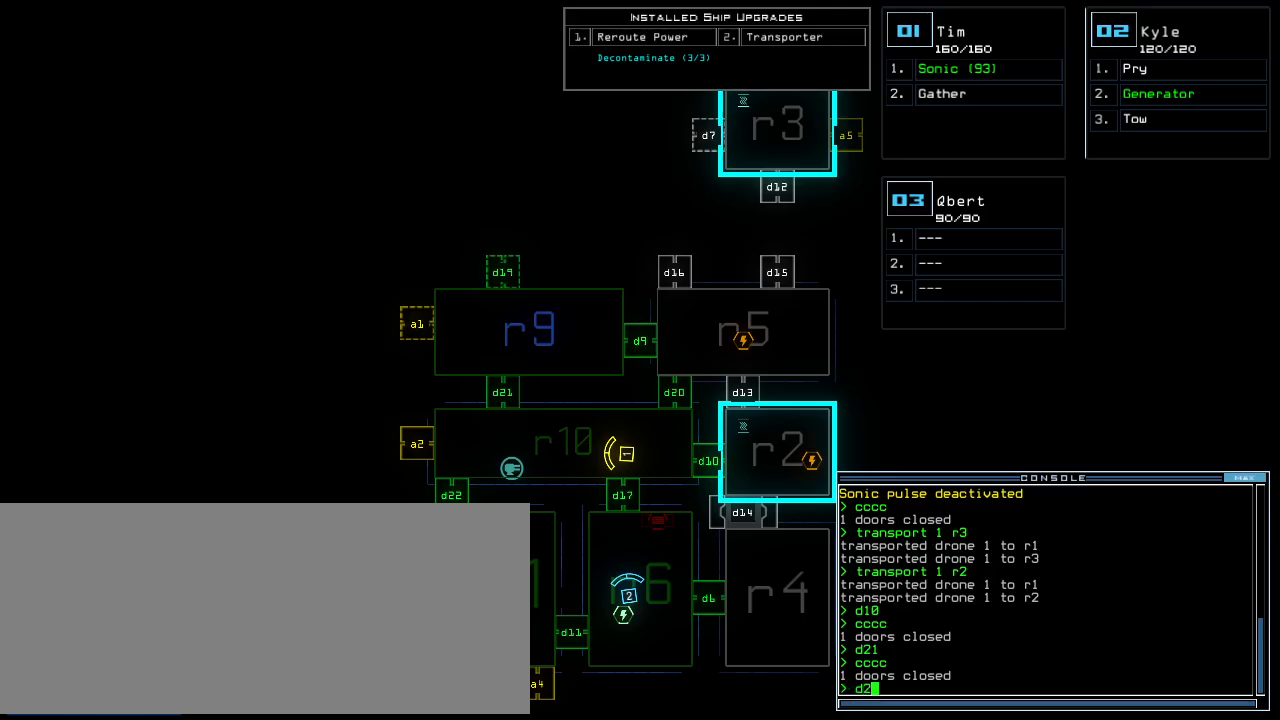
{"keys": [], "events": [[80, "2", "down"], [120, "2", "up"], [140, "return", "down"], [200, "return", "up"], [400, "1", "down"], [480, "1", "up"]]}
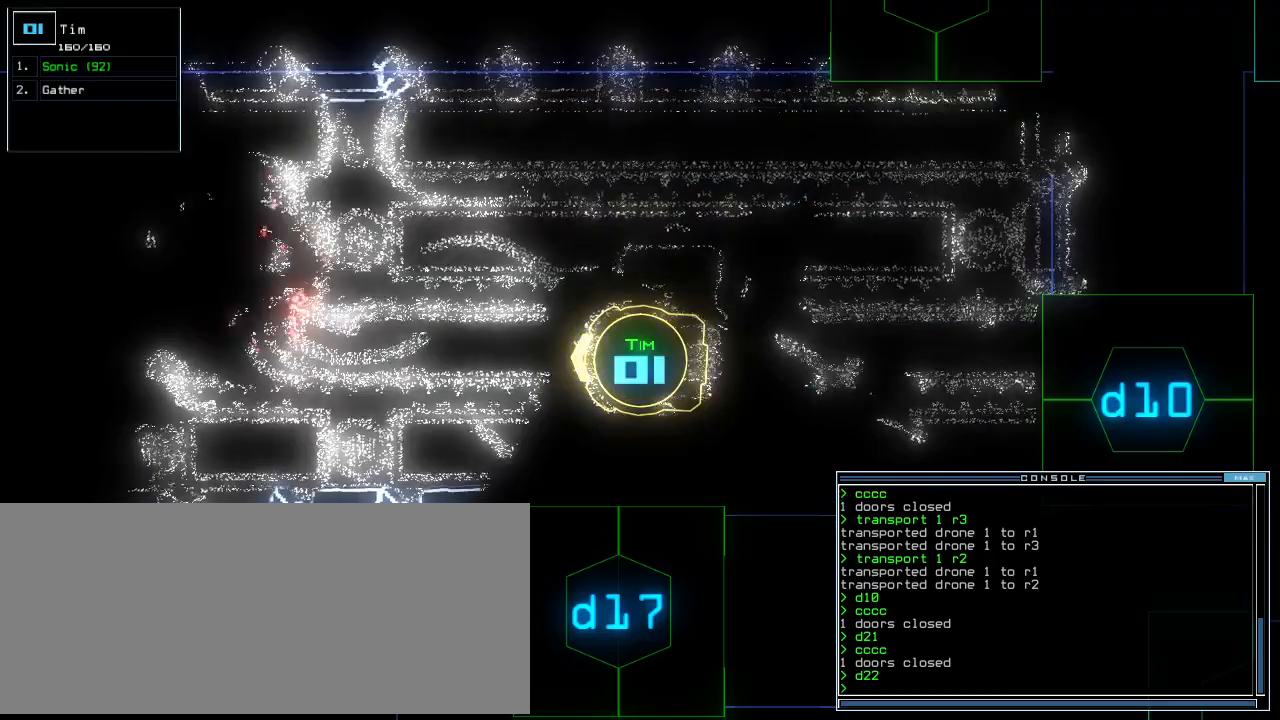
{"keys": [], "events": []}
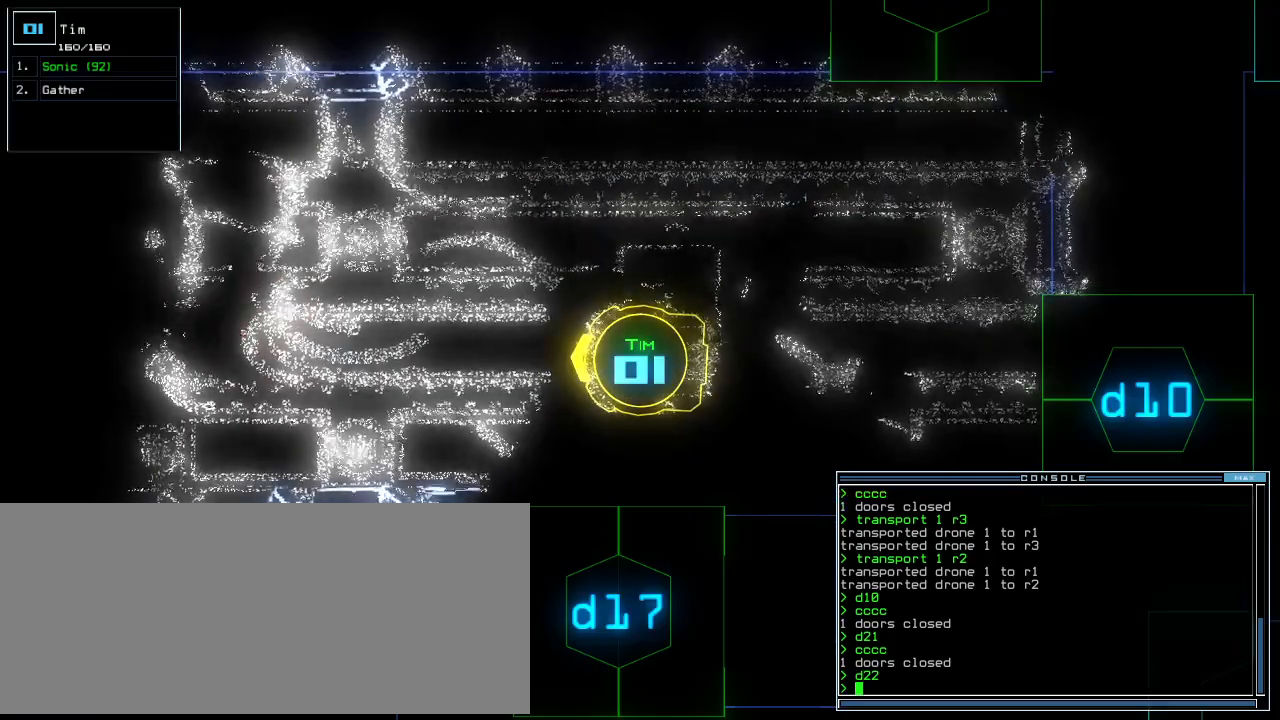
{"keys": [], "events": []}
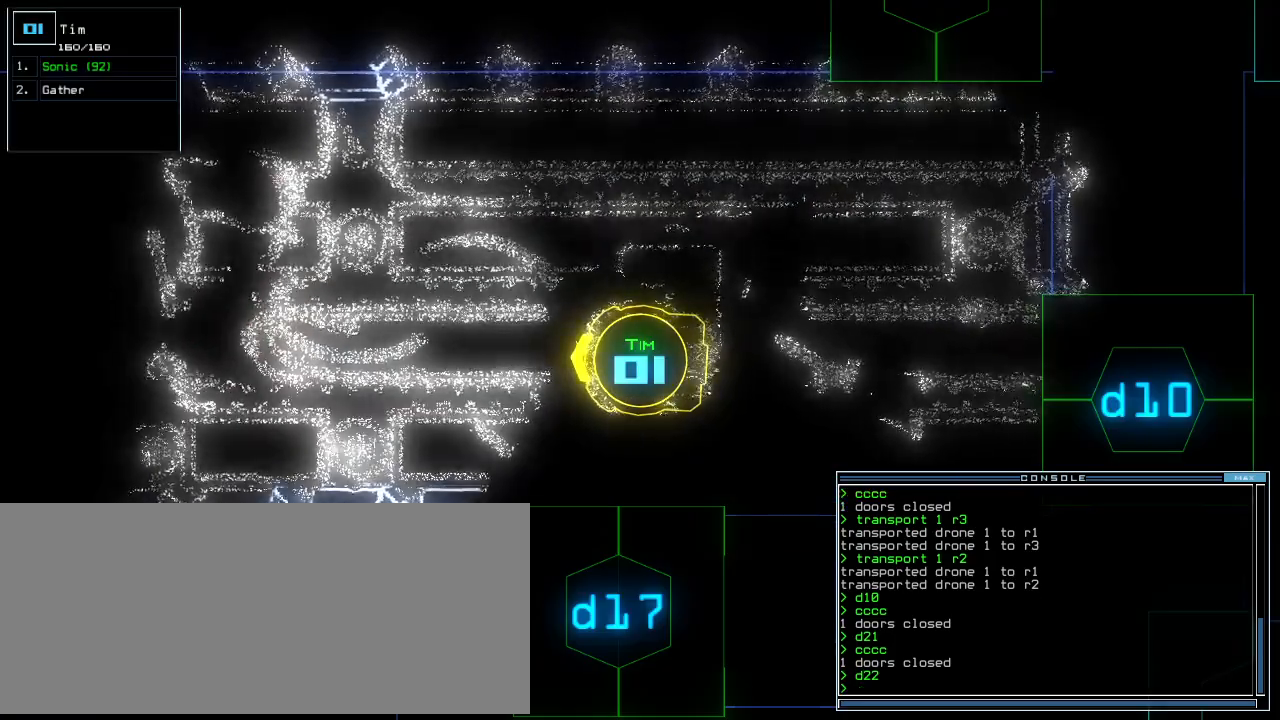
{"keys": ["up"], "events": [[20, "right", "down"], [20, "up", "down"], [160, "left", "down"], [160, "right", "up"], [340, "left", "up"]]}
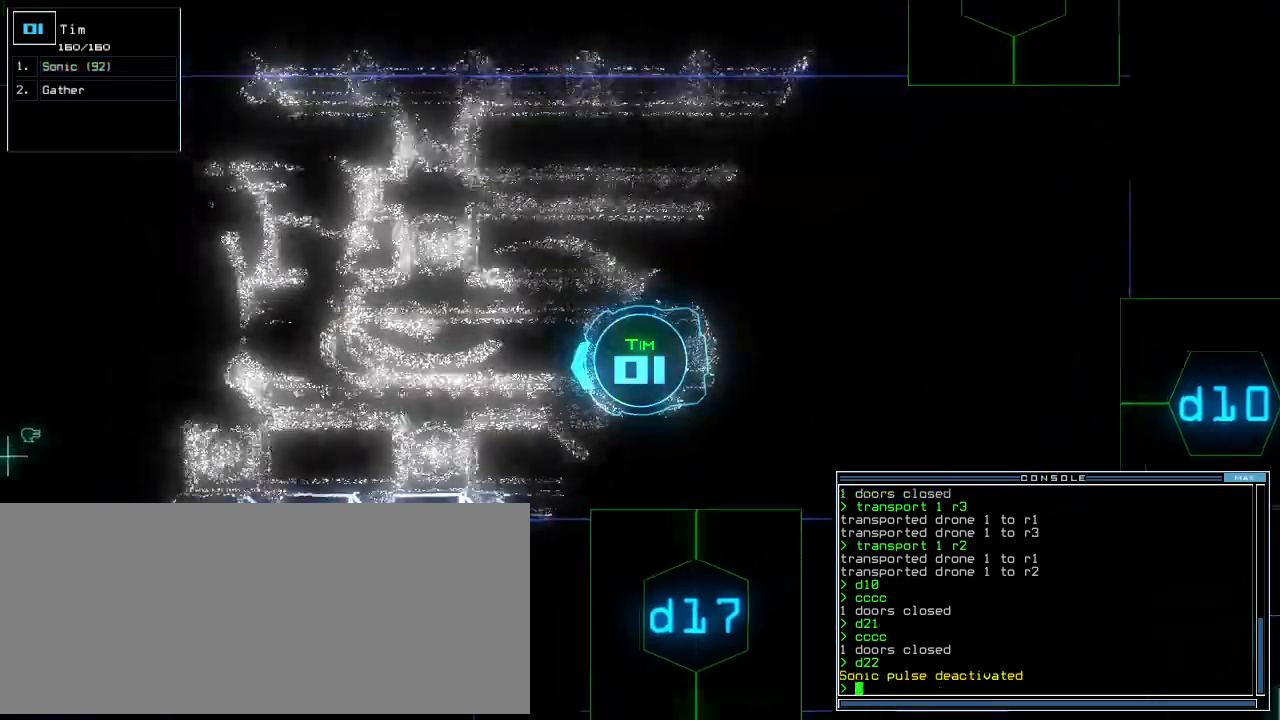
{"keys": ["up"], "events": []}
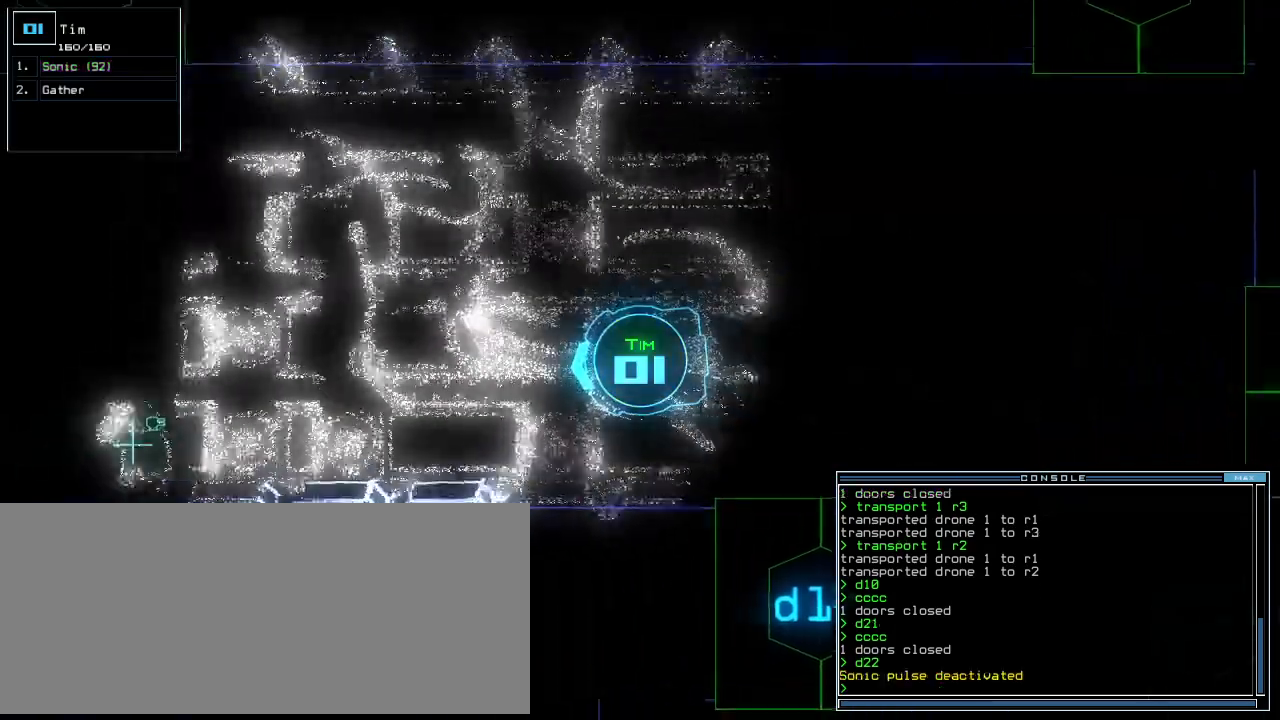
{"keys": ["up"], "events": []}